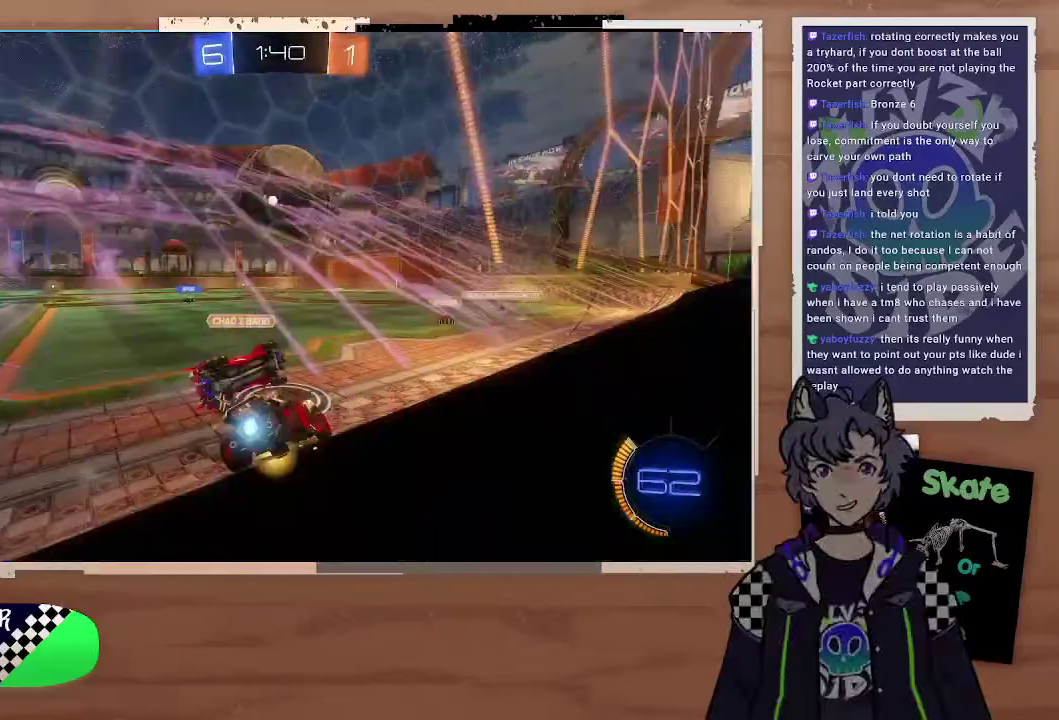
Gameplay with a controller (PlayStation layout); each line is a JSON object with the inputs held at the frame after it. "events" lists button and stick changes between this image and that frame as [ms after this image, input, new state], when the widget could be followed in between. Not read: L1.
{"buttons": ["CIRCLE", "R2"], "left_stick": "up-left", "right_stick": "center", "events": [[100, "L2", "down"], [100, "R2", "up"], [200, "L2", "up"], [300, "left_stick", "right"], [400, "R2", "down"], [400, "left_stick", "center"], [500, "CIRCLE", "down"], [500, "left_stick", "up-left"]]}
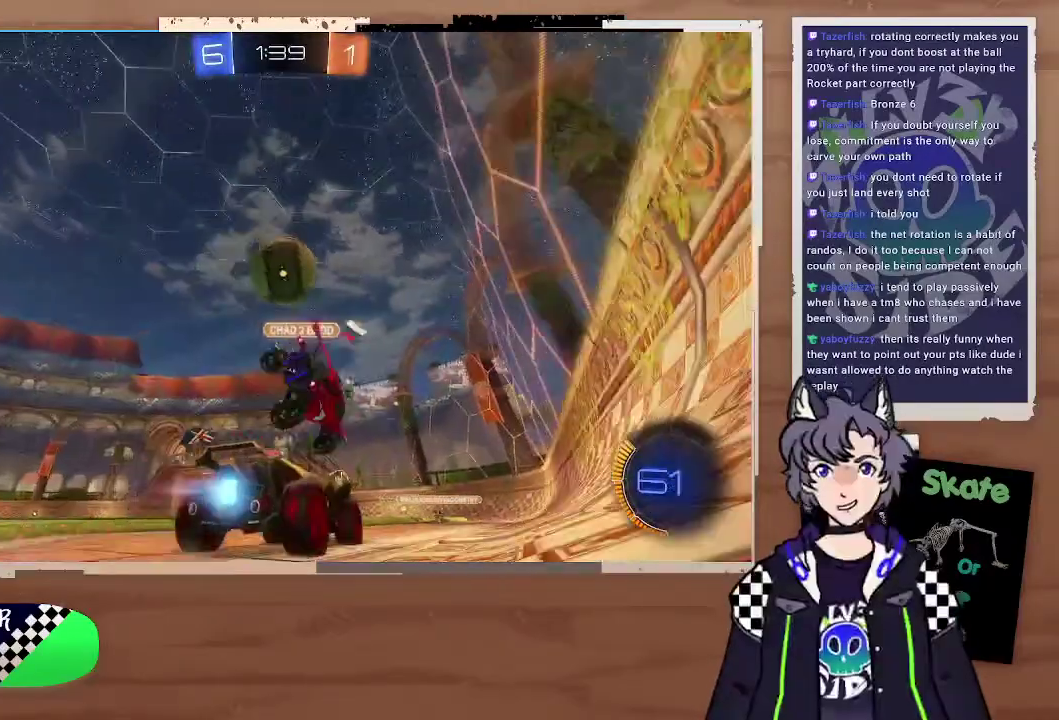
{"buttons": ["CIRCLE", "R2"], "left_stick": "center", "right_stick": "center", "events": [[100, "left_stick", "center"]]}
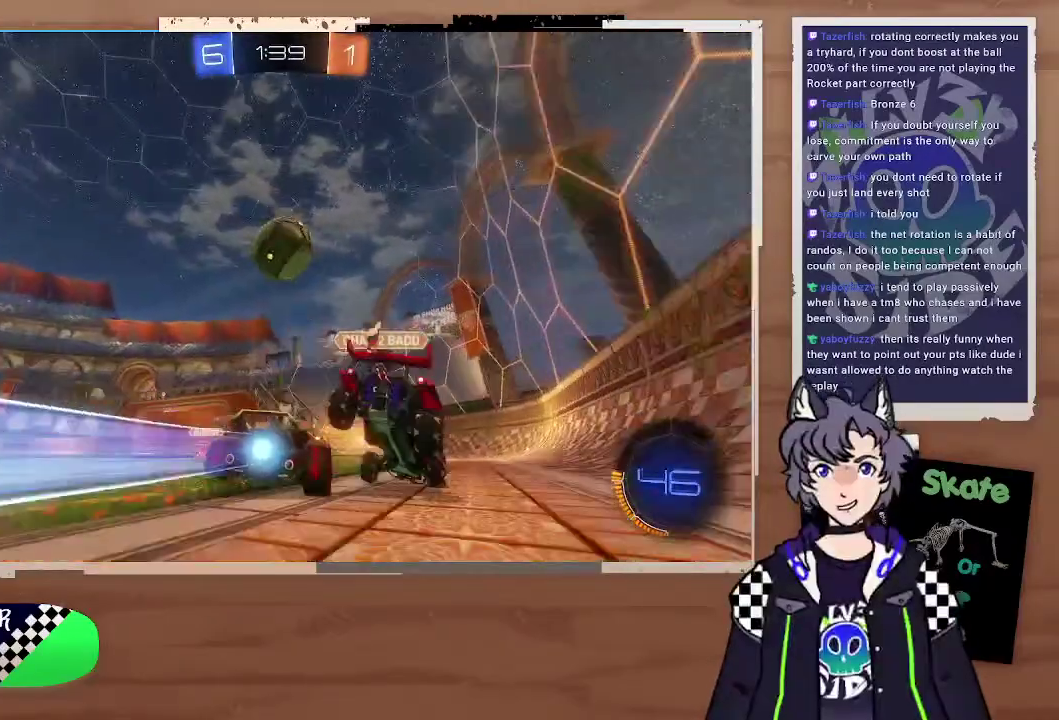
{"buttons": ["CIRCLE", "R2"], "left_stick": "center", "right_stick": "center", "events": [[100, "left_stick", "down"], [200, "CROSS", "down"], [300, "CROSS", "up"], [300, "left_stick", "up"], [400, "left_stick", "center"]]}
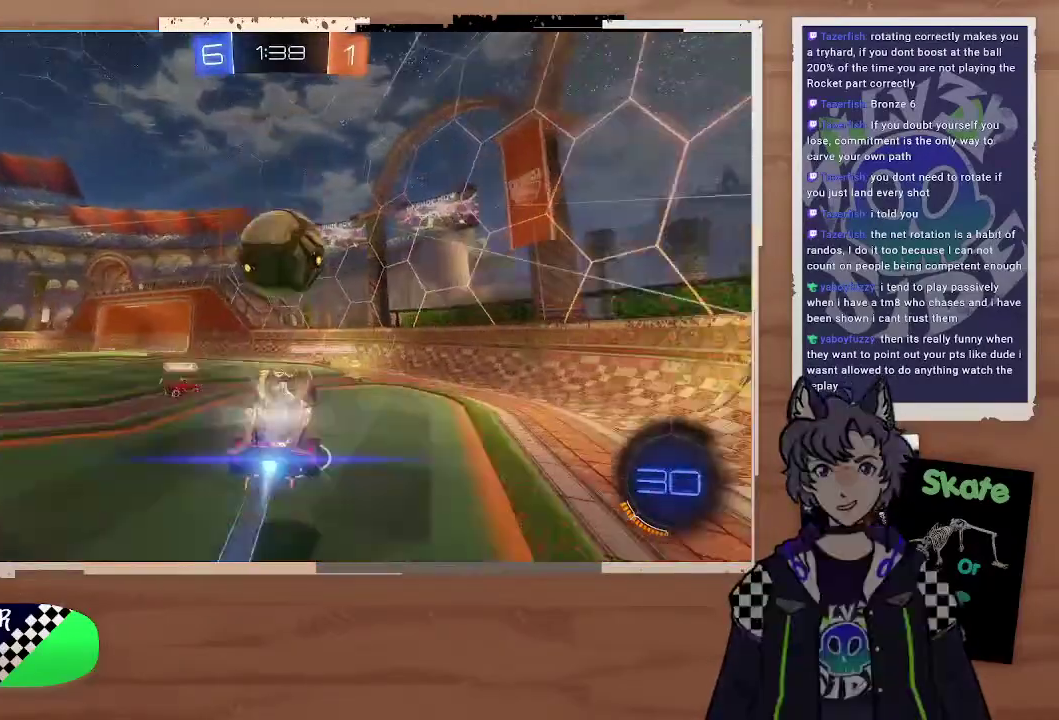
{"buttons": ["R2"], "left_stick": "center", "right_stick": "center", "events": [[200, "CROSS", "down"], [200, "left_stick", "up-left"], [267, "left_stick", "up"], [400, "CIRCLE", "up"], [400, "CROSS", "up"], [400, "left_stick", "center"]]}
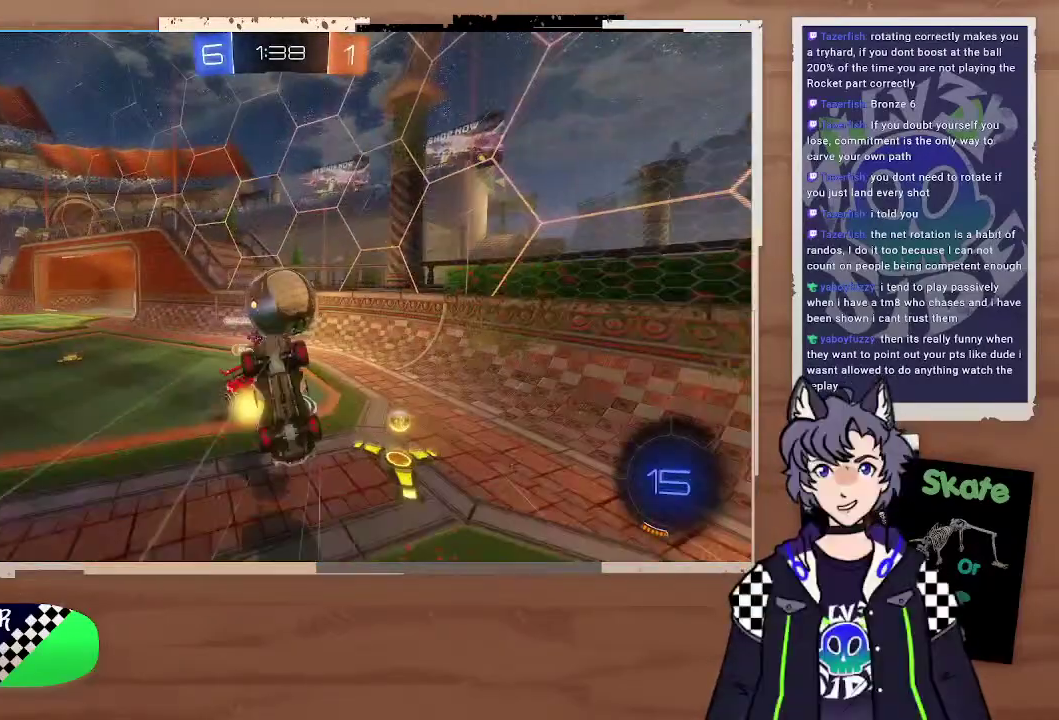
{"buttons": ["R2"], "left_stick": "right", "right_stick": "center", "events": [[300, "left_stick", "right"]]}
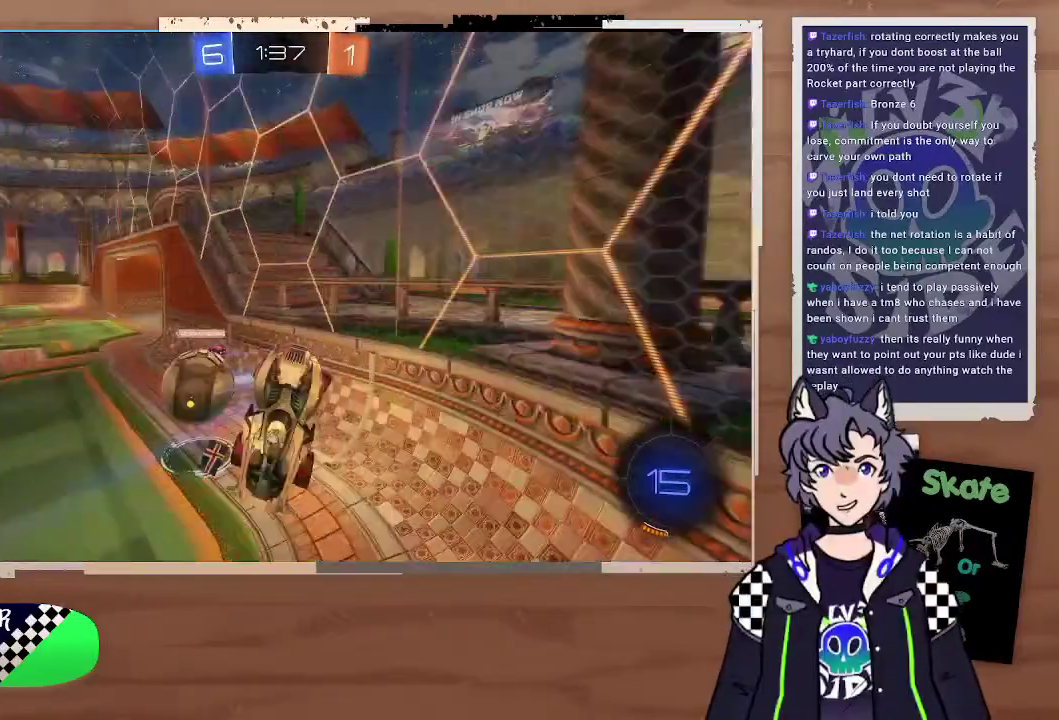
{"buttons": ["R2"], "left_stick": "right", "right_stick": "center", "events": [[400, "left_stick", "down-right"], [467, "left_stick", "right"]]}
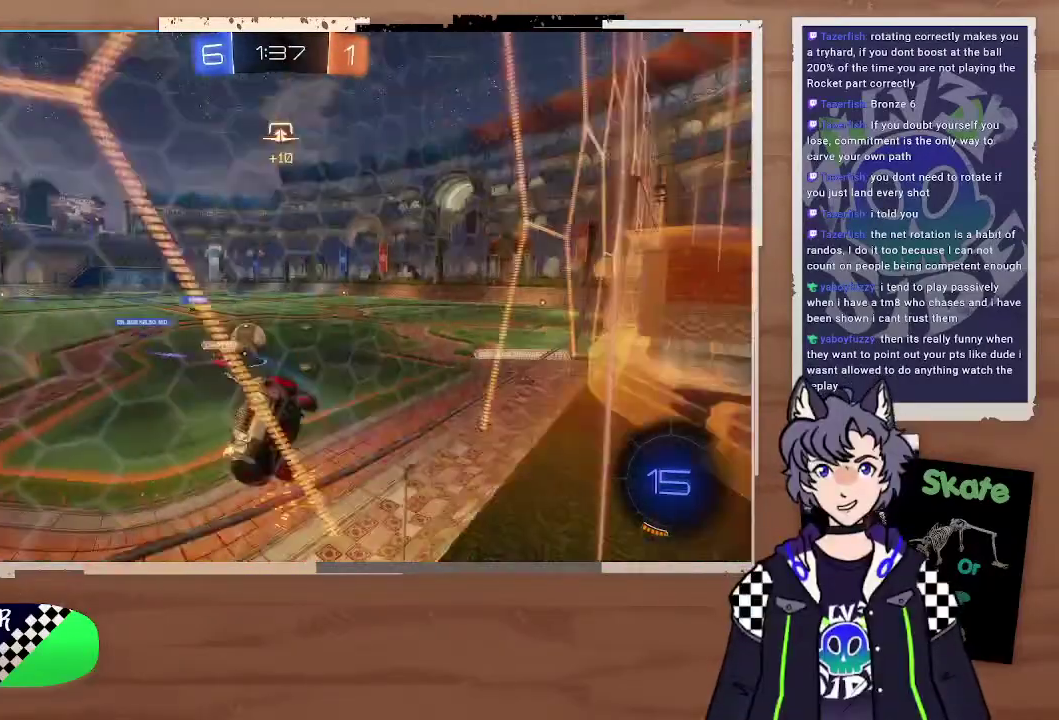
{"buttons": ["R2"], "left_stick": "down-right", "right_stick": "center", "events": [[100, "left_stick", "down-right"], [400, "left_stick", "right"], [500, "left_stick", "down-right"]]}
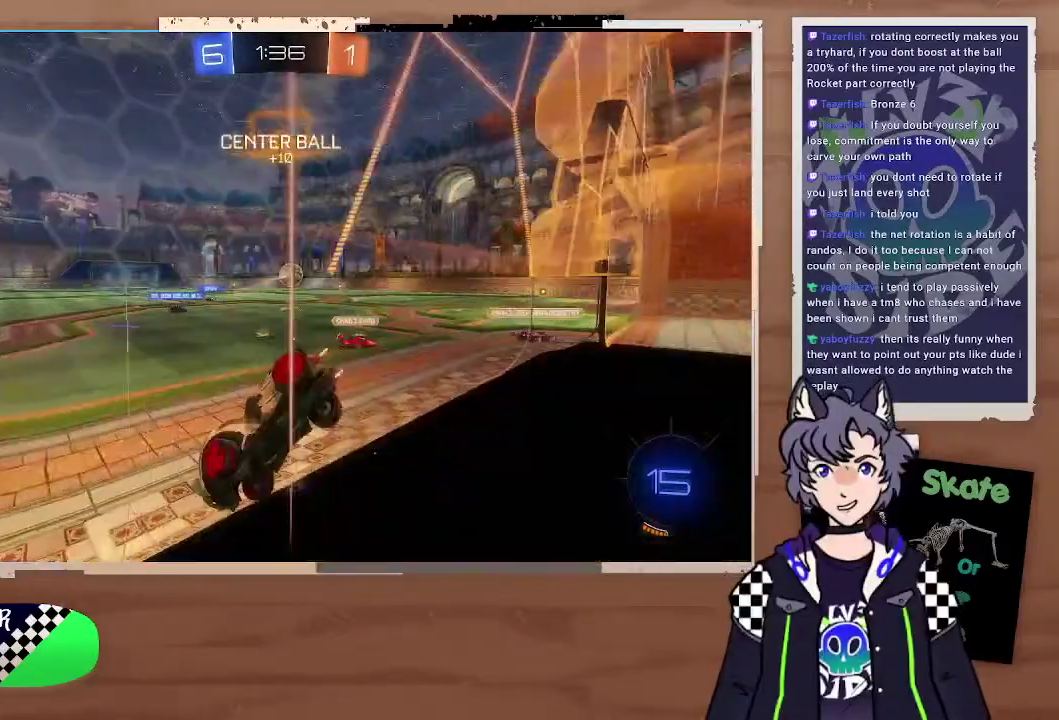
{"buttons": ["R2"], "left_stick": "center", "right_stick": "center", "events": [[100, "left_stick", "center"], [300, "TRIANGLE", "down"], [400, "TRIANGLE", "up"]]}
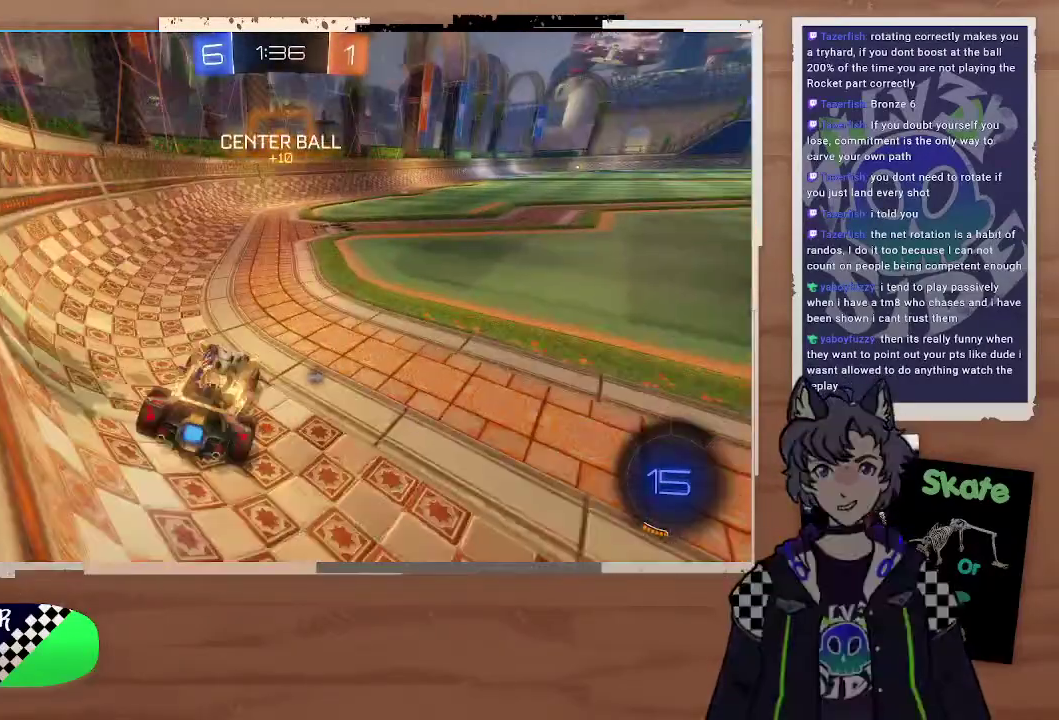
{"buttons": ["CIRCLE", "R2"], "left_stick": "up", "right_stick": "center", "events": [[233, "left_stick", "right"], [300, "CIRCLE", "down"], [400, "CROSS", "down"], [400, "left_stick", "up"], [500, "CROSS", "up"]]}
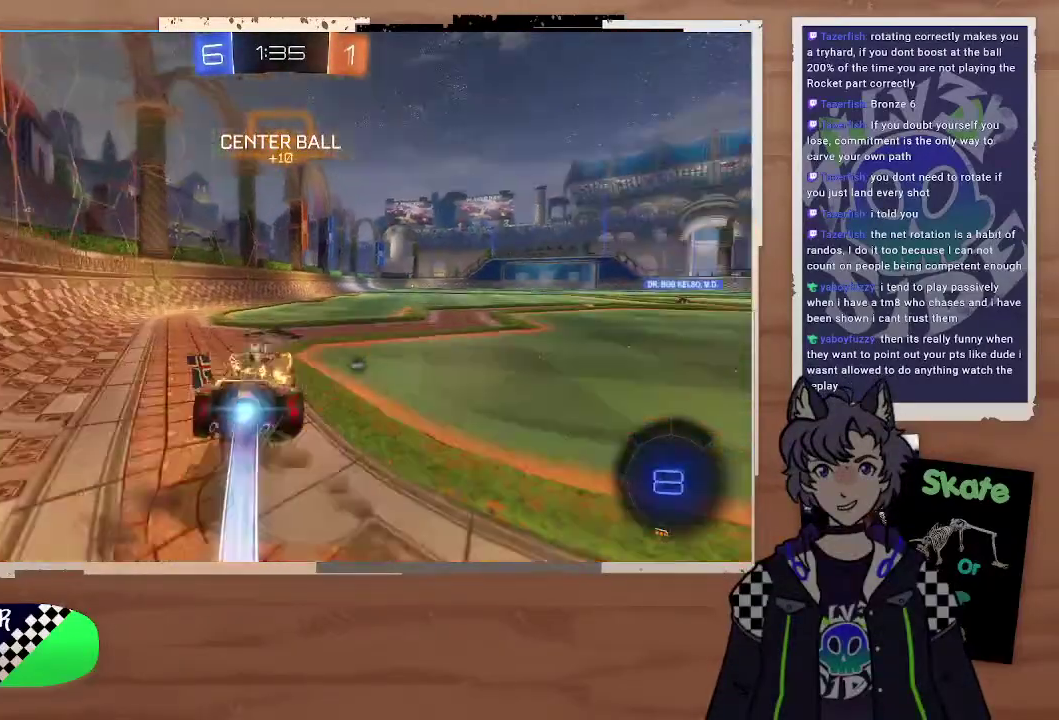
{"buttons": ["R2"], "left_stick": "center", "right_stick": "center", "events": [[100, "CROSS", "down"], [100, "left_stick", "up-right"], [200, "CIRCLE", "up"], [200, "CROSS", "up"], [200, "left_stick", "center"], [400, "TRIANGLE", "down"], [500, "TRIANGLE", "up"]]}
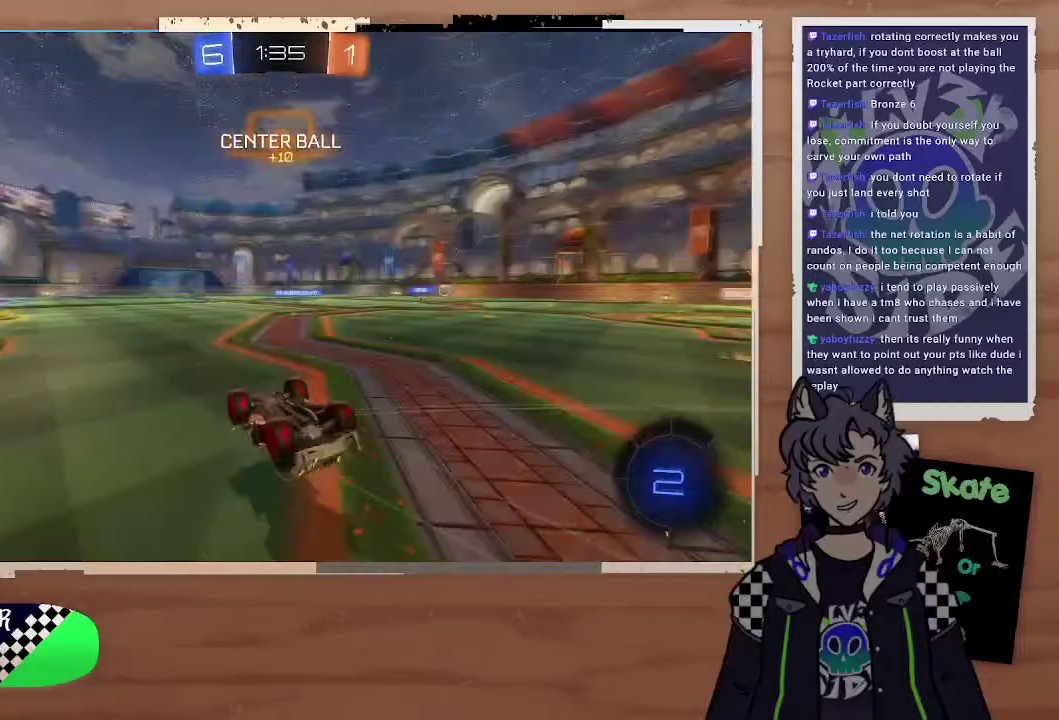
{"buttons": ["R2"], "left_stick": "center", "right_stick": "center", "events": [[300, "left_stick", "up-right"], [400, "TRIANGLE", "down"], [400, "left_stick", "center"], [500, "TRIANGLE", "up"]]}
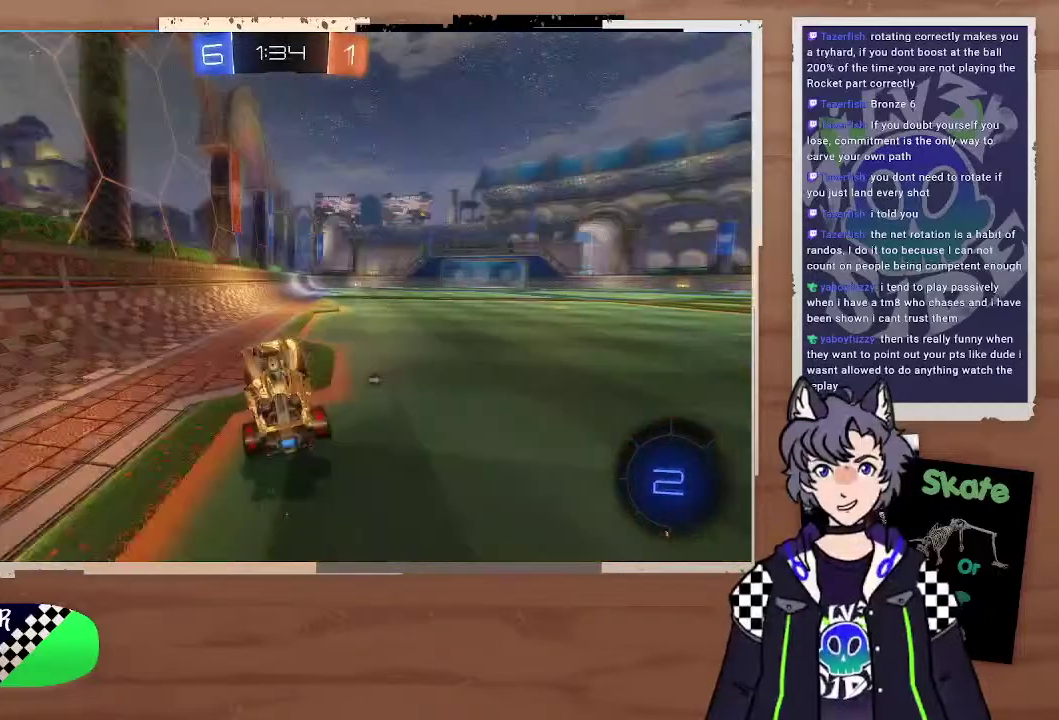
{"buttons": ["CROSS", "R2"], "left_stick": "up", "right_stick": "center", "events": [[100, "left_stick", "right"], [400, "left_stick", "down-left"], [467, "CROSS", "down"], [467, "left_stick", "up"]]}
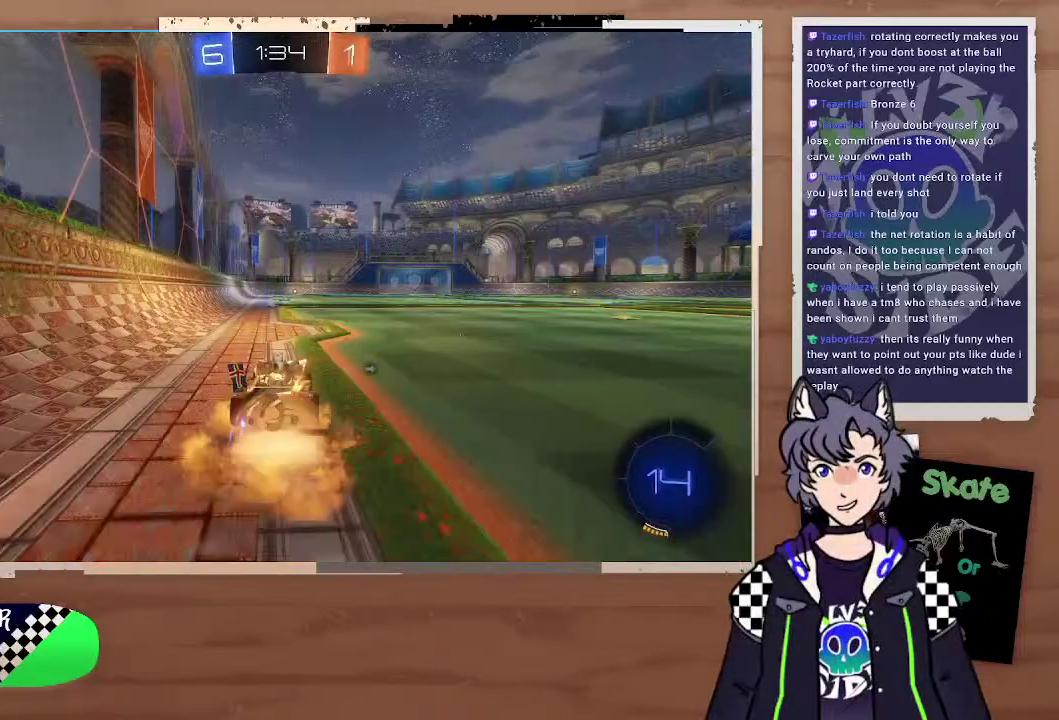
{"buttons": ["R2"], "left_stick": "center", "right_stick": "center", "events": [[200, "CROSS", "up"], [300, "left_stick", "center"], [400, "TRIANGLE", "down"], [500, "TRIANGLE", "up"]]}
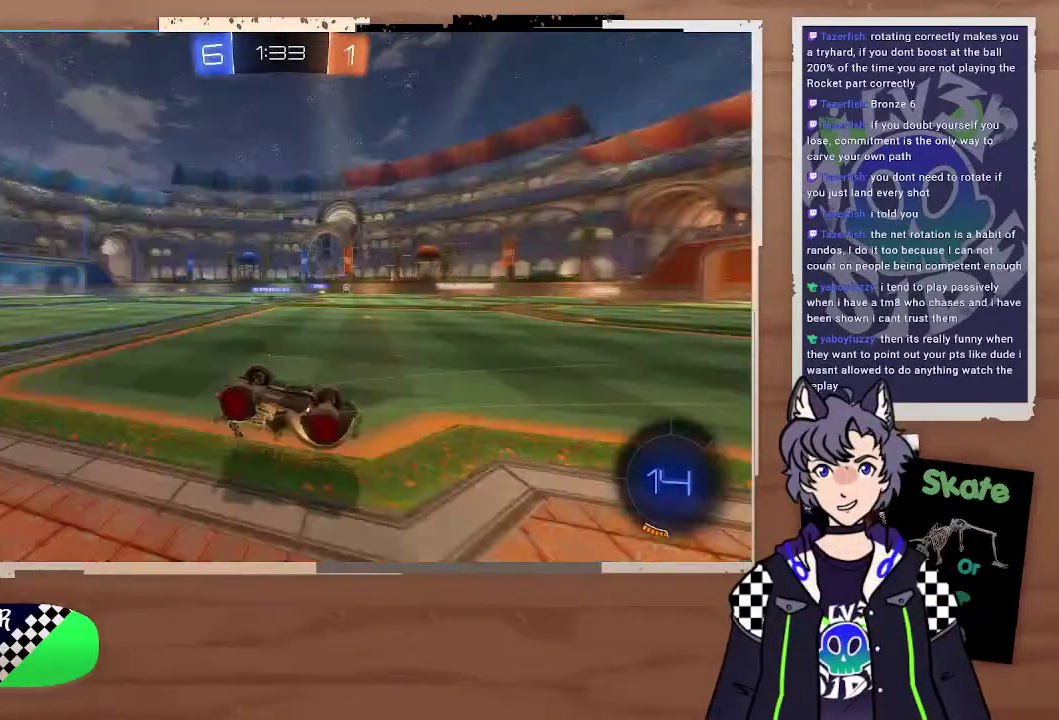
{"buttons": ["R2"], "left_stick": "center", "right_stick": "center", "events": []}
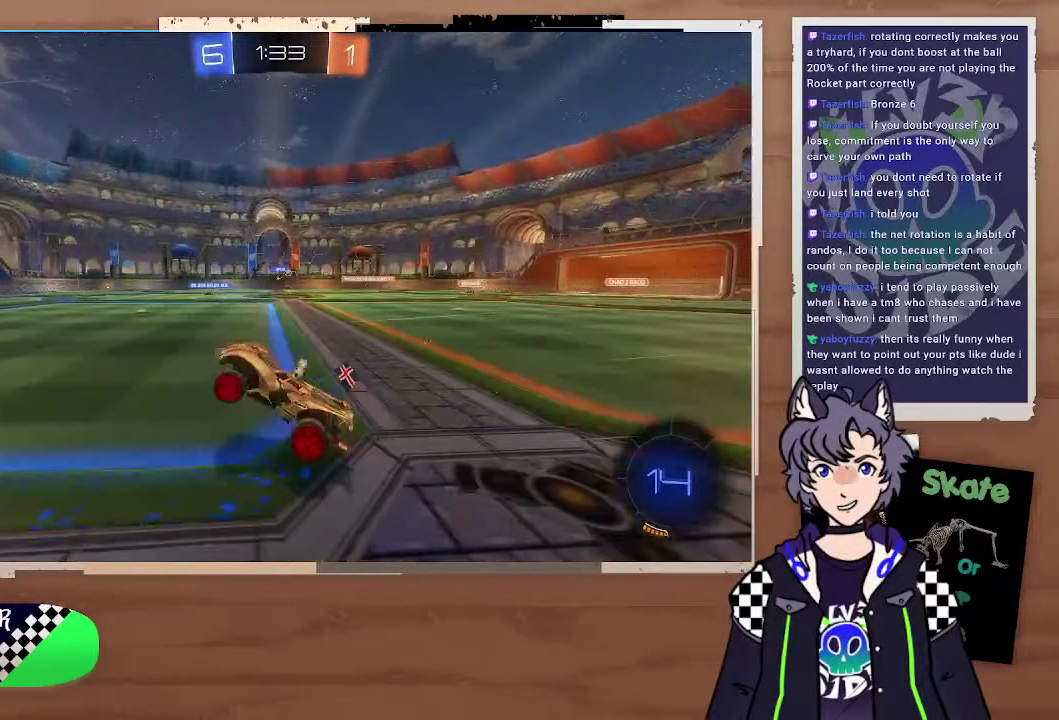
{"buttons": ["R2"], "left_stick": "right", "right_stick": "center", "events": [[100, "left_stick", "right"]]}
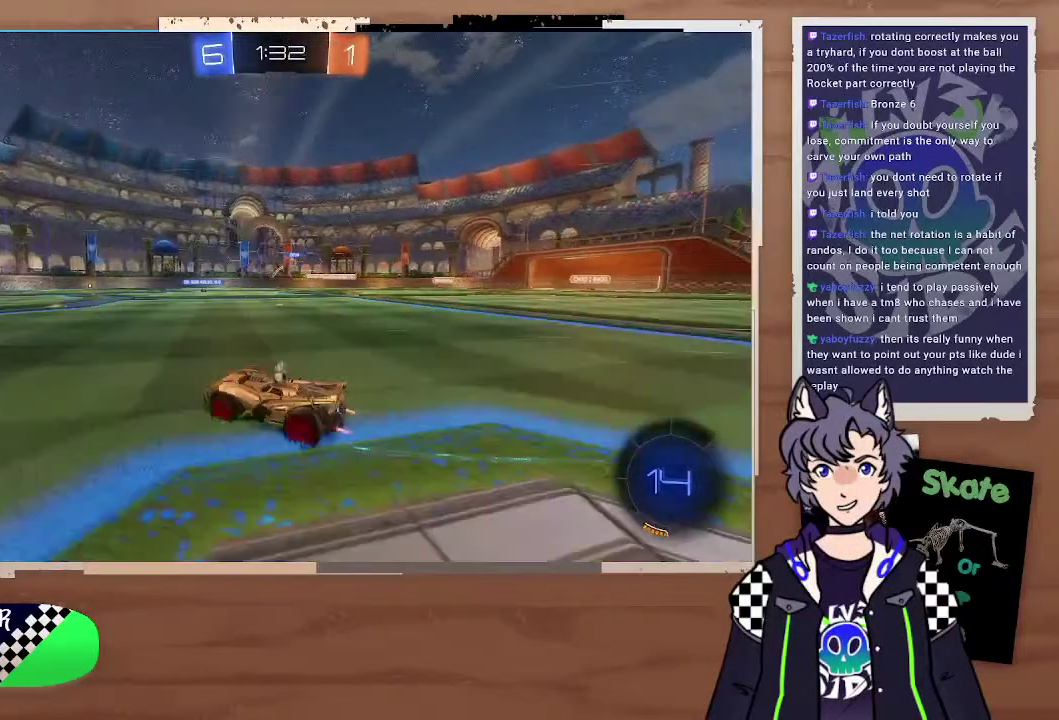
{"buttons": ["R2"], "left_stick": "right", "right_stick": "center", "events": []}
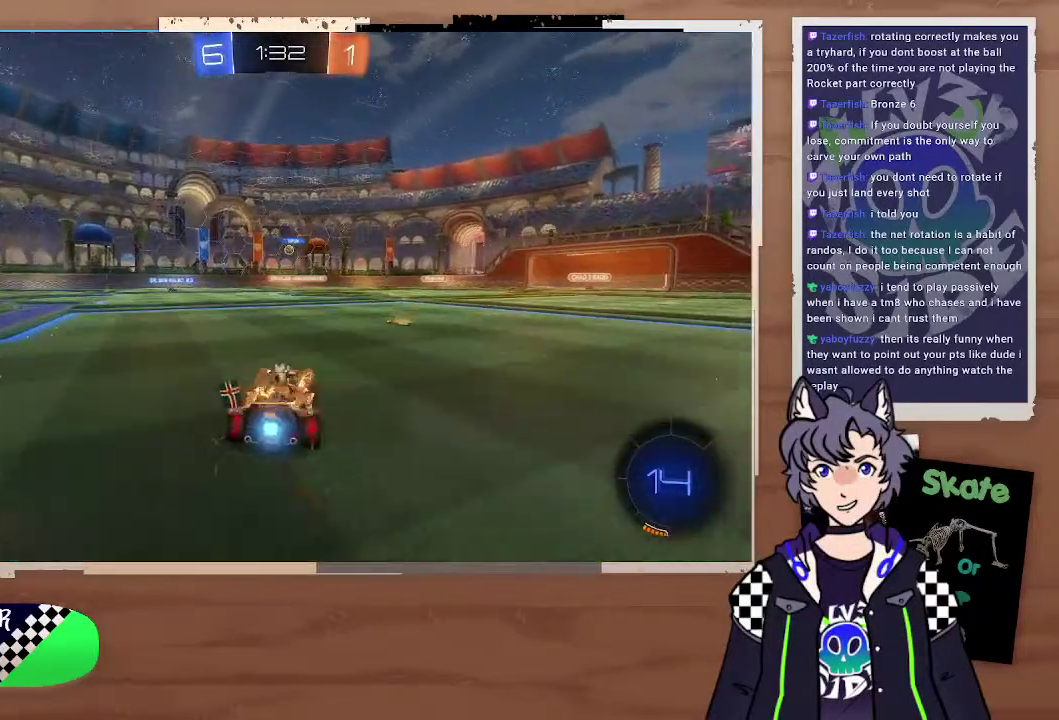
{"buttons": ["R2"], "left_stick": "left", "right_stick": "center", "events": [[300, "R2", "up"], [300, "left_stick", "left"], [500, "R2", "down"]]}
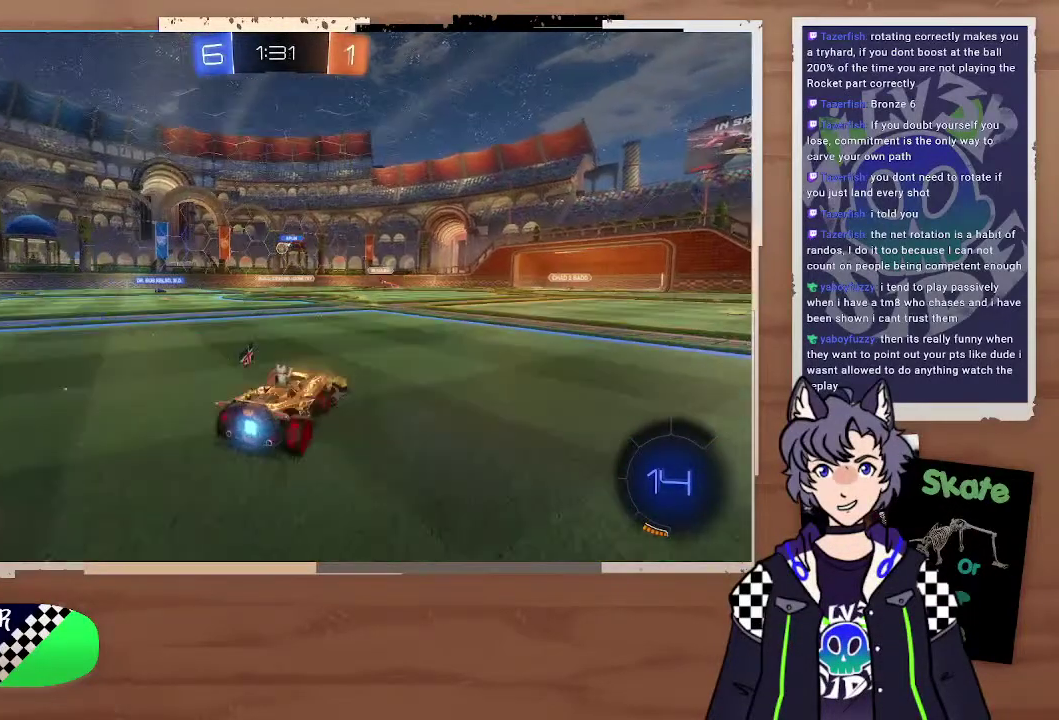
{"buttons": ["R2"], "left_stick": "left", "right_stick": "center"}
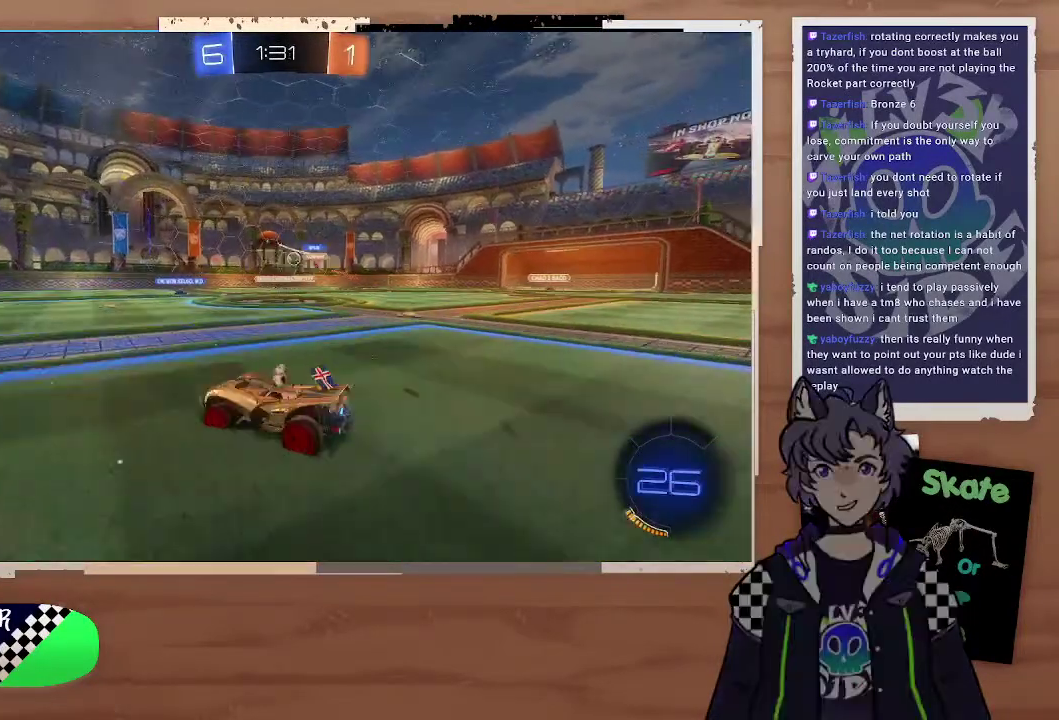
{"buttons": ["R2"], "left_stick": "center", "right_stick": "center", "events": [[200, "left_stick", "center"]]}
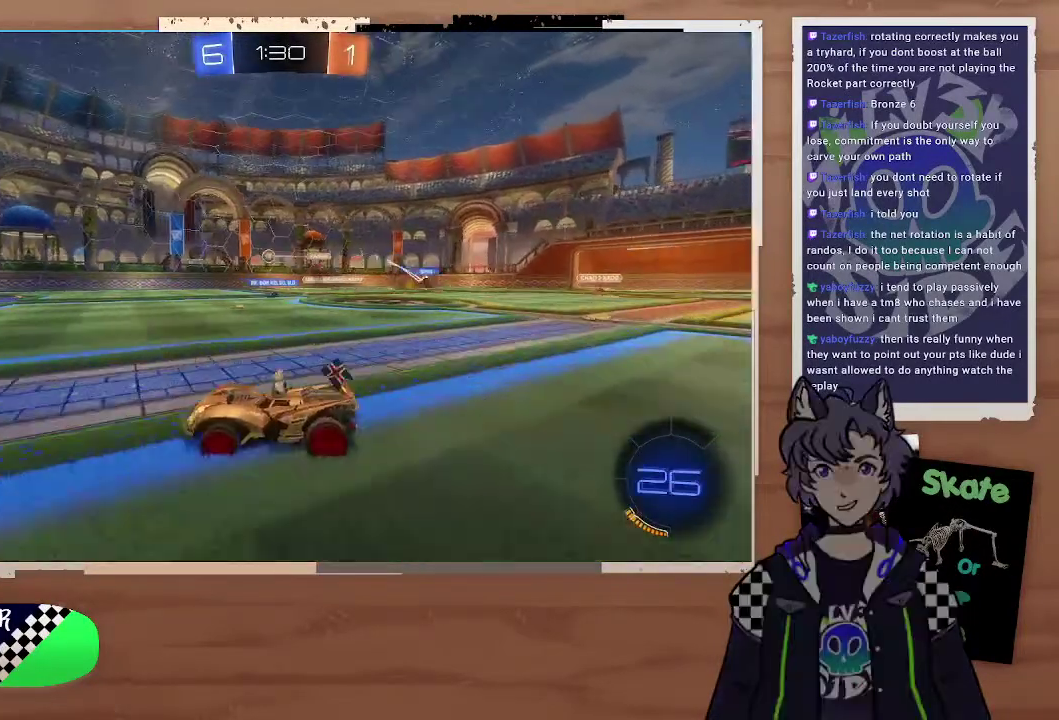
{"buttons": ["R2"], "left_stick": "center", "right_stick": "center", "events": [[100, "CROSS", "down"], [100, "left_stick", "up"], [400, "CROSS", "up"], [400, "left_stick", "center"]]}
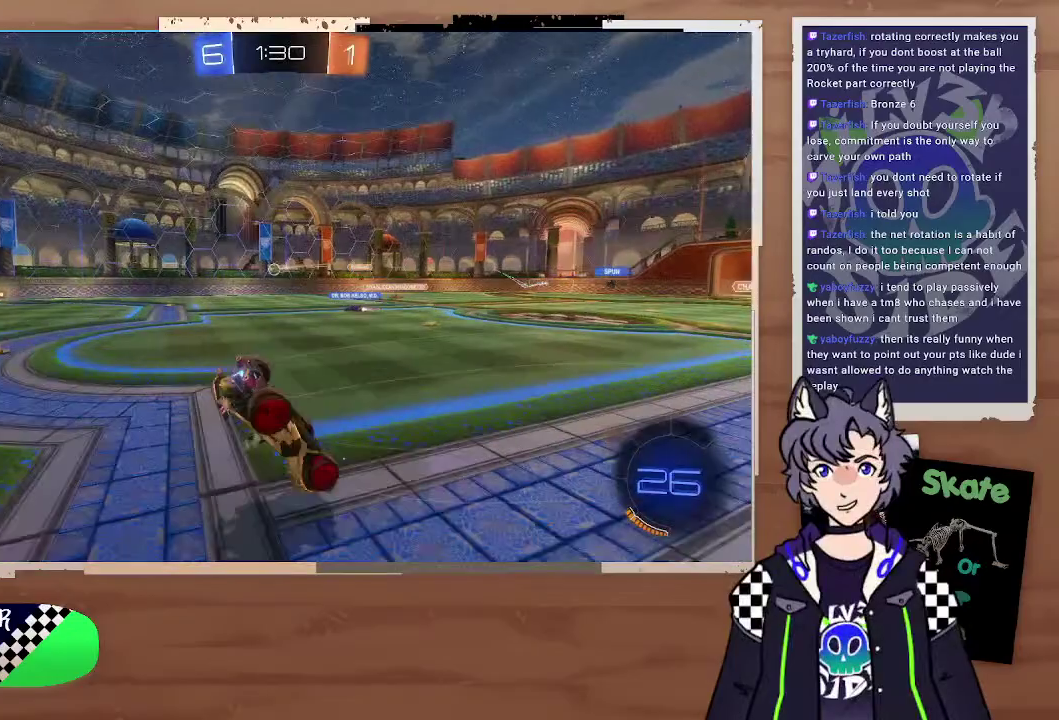
{"buttons": ["R2"], "left_stick": "center", "right_stick": "center", "events": []}
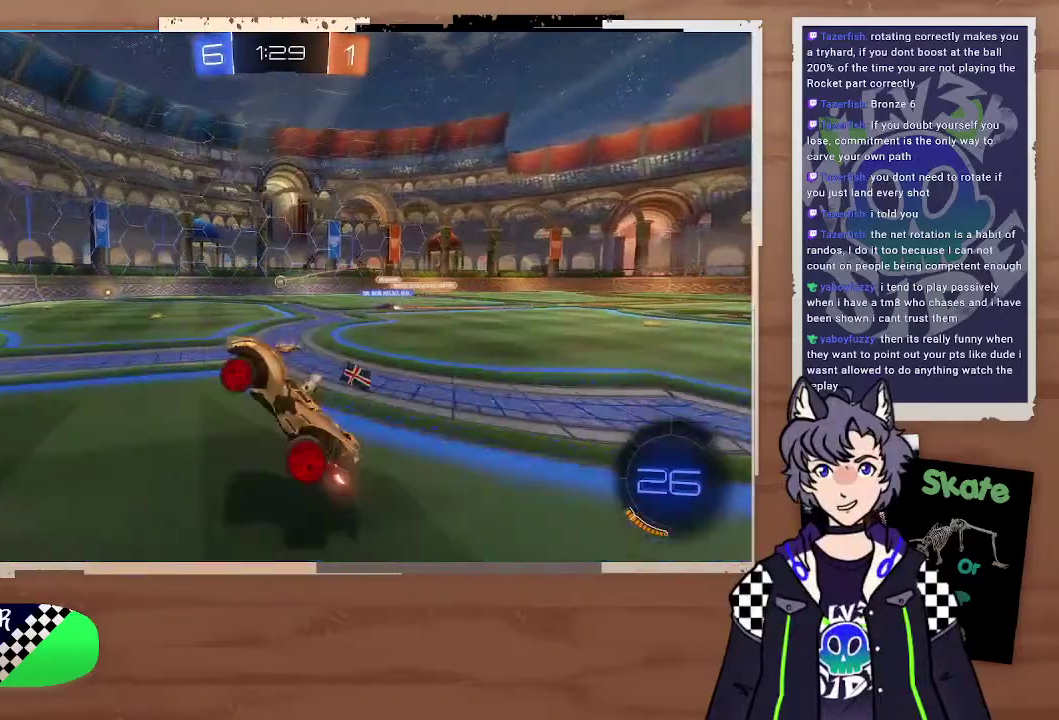
{"buttons": ["R2"], "left_stick": "left", "right_stick": "center", "events": [[300, "left_stick", "right"], [500, "left_stick", "left"]]}
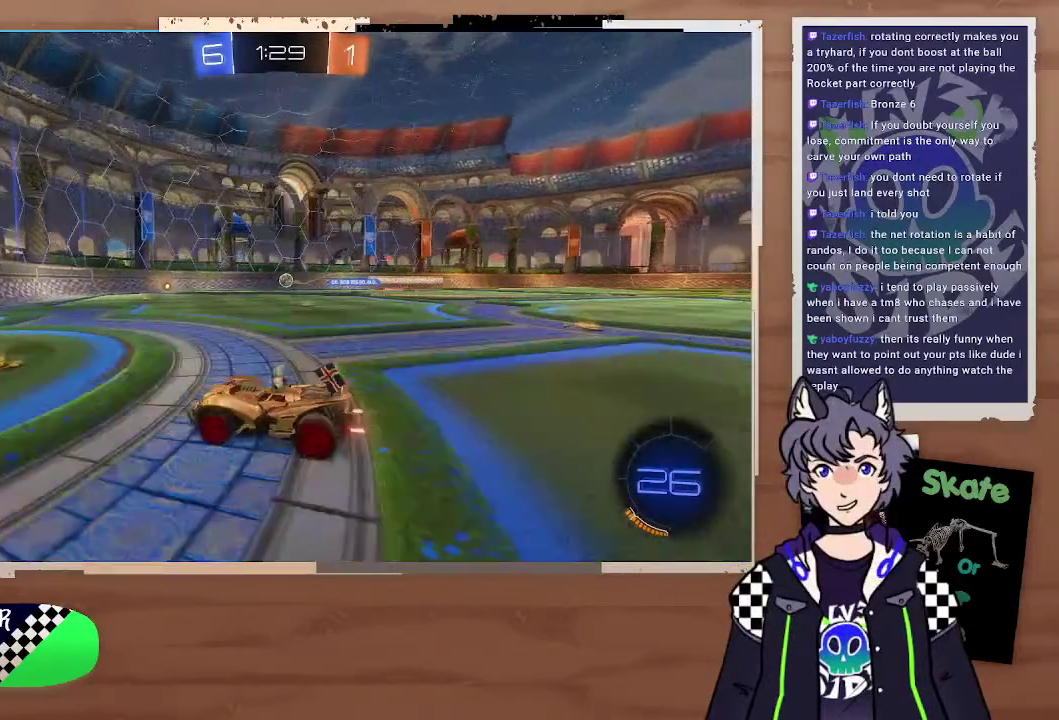
{"buttons": ["R2"], "left_stick": "right", "right_stick": "center", "events": [[300, "R2", "up"], [300, "left_stick", "right"], [500, "R2", "down"]]}
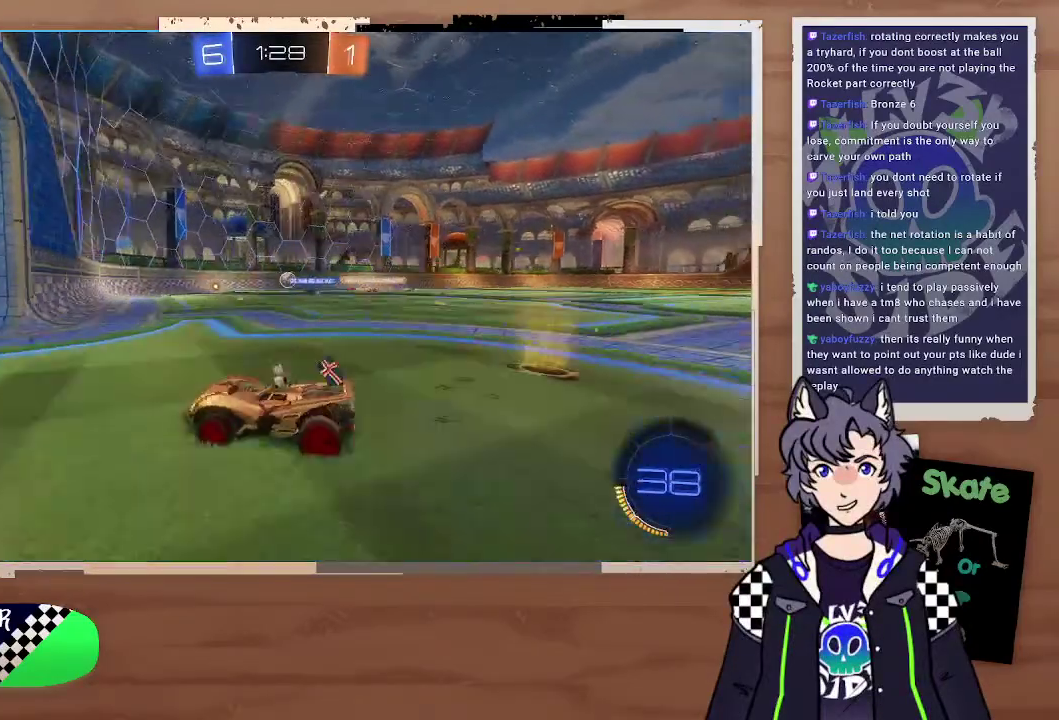
{"buttons": ["R2"], "left_stick": "center", "right_stick": "center", "events": [[300, "R2", "up"], [300, "left_stick", "down-right"], [467, "R2", "down"], [467, "left_stick", "center"]]}
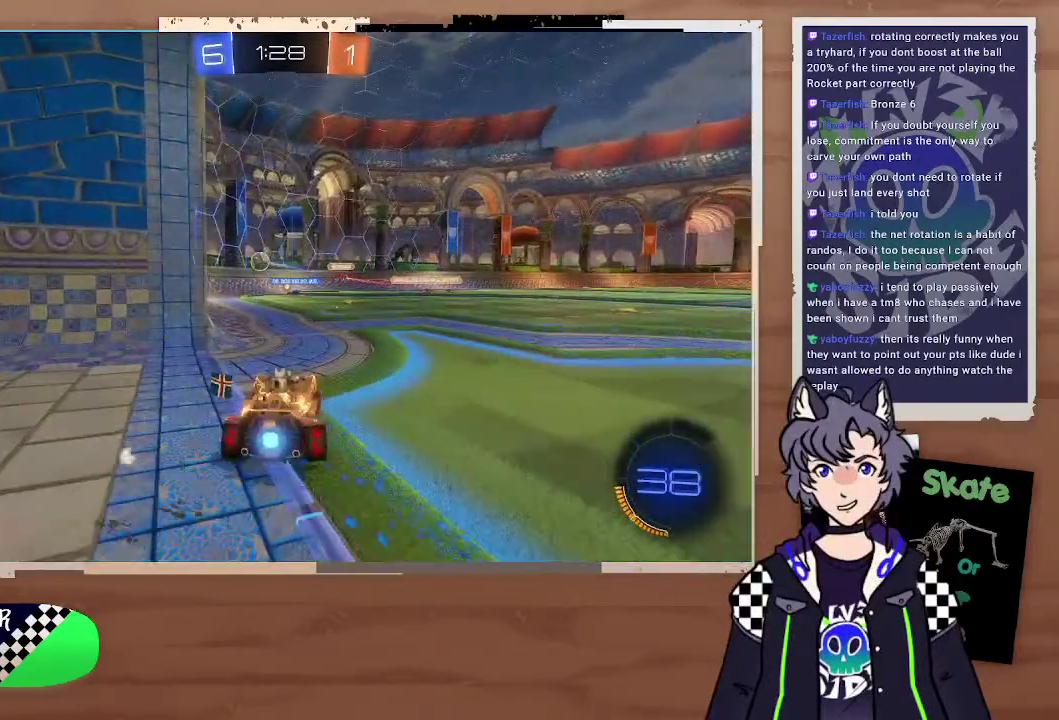
{"buttons": ["R2"], "left_stick": "up-left", "right_stick": "center", "events": [[133, "left_stick", "right"], [200, "left_stick", "center"], [300, "left_stick", "up"], [400, "left_stick", "left"], [500, "left_stick", "up-left"]]}